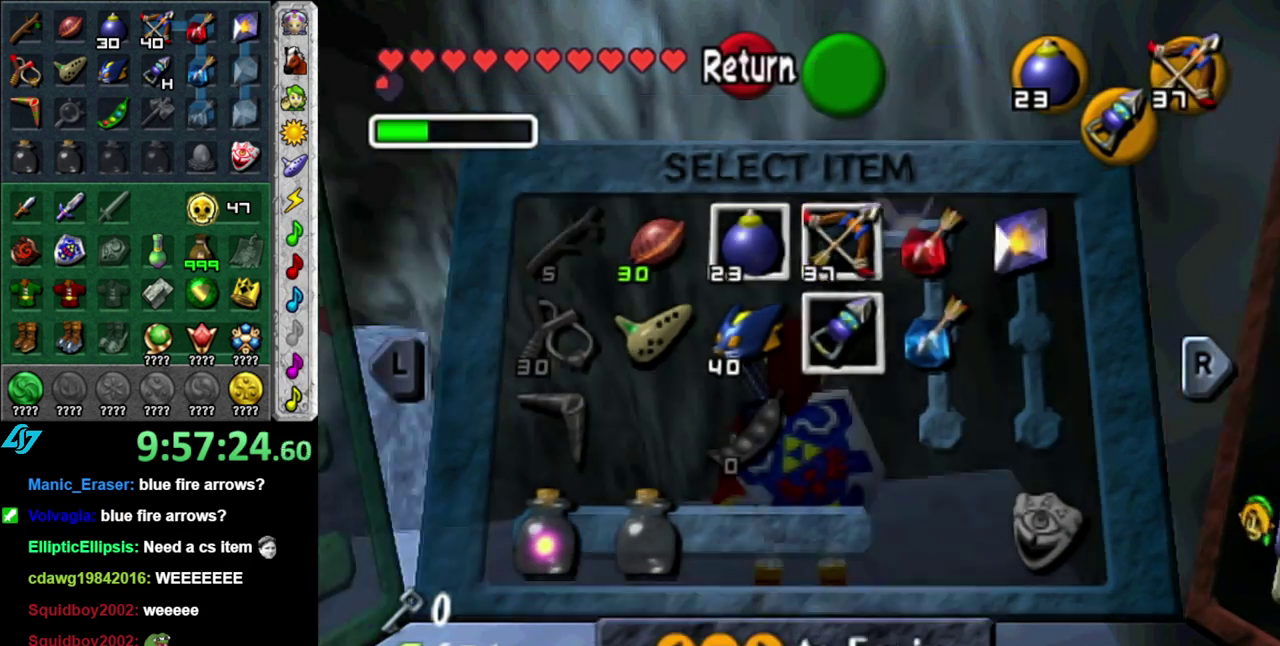
Gameplay with a controller (Nintendo layout); each line is a JSON object with the inputs held at the frame after it. "events" lists button and stick changes between this image and that frame as [ms after this image, input, new state], when the widget could be followed in between. This overlay highlights the sticks when they move; stick clicks (L3 R3) are not distinguishable. Not read: L3 R2 R3 Y other_buttons.
{"buttons": ["X", "L1"], "left_stick": "center", "right_stick": "center", "events": [[283, "left_stick", "up-left"], [400, "left_stick", "center"], [433, "L1", "down"], [450, "X", "down"]]}
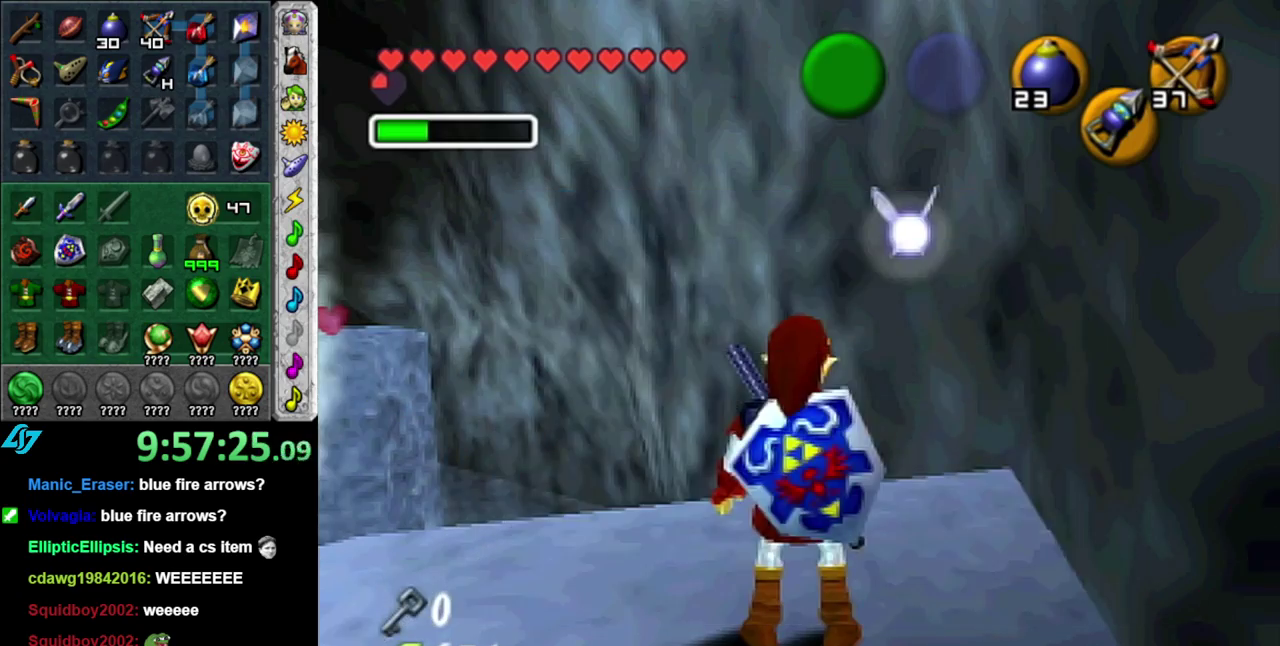
{"buttons": ["X"], "left_stick": "down-right", "right_stick": "center", "events": [[17, "X", "up"], [117, "L1", "up"], [117, "X", "down"], [150, "left_stick", "down"], [183, "X", "up"], [267, "X", "down"], [367, "left_stick", "down-right"]]}
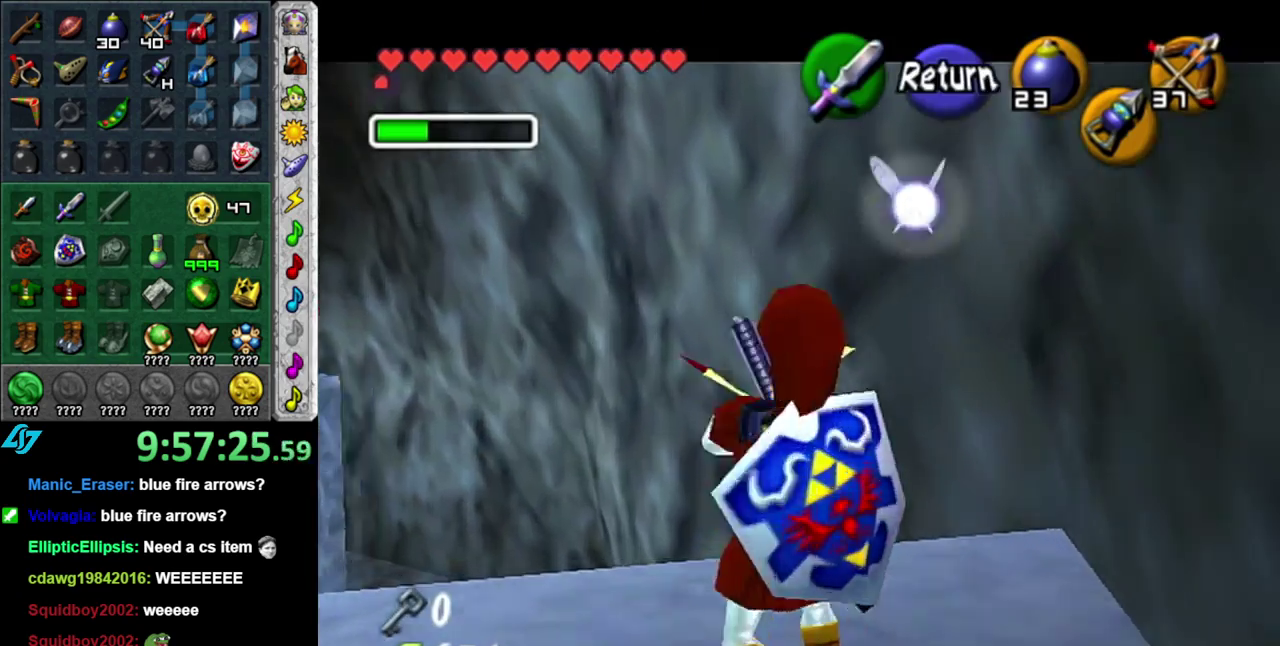
{"buttons": [], "left_stick": "down-right", "right_stick": "center", "events": [[17, "X", "up"], [50, "left_stick", "center"], [183, "A", "down"], [300, "A", "up"], [333, "left_stick", "down-right"]]}
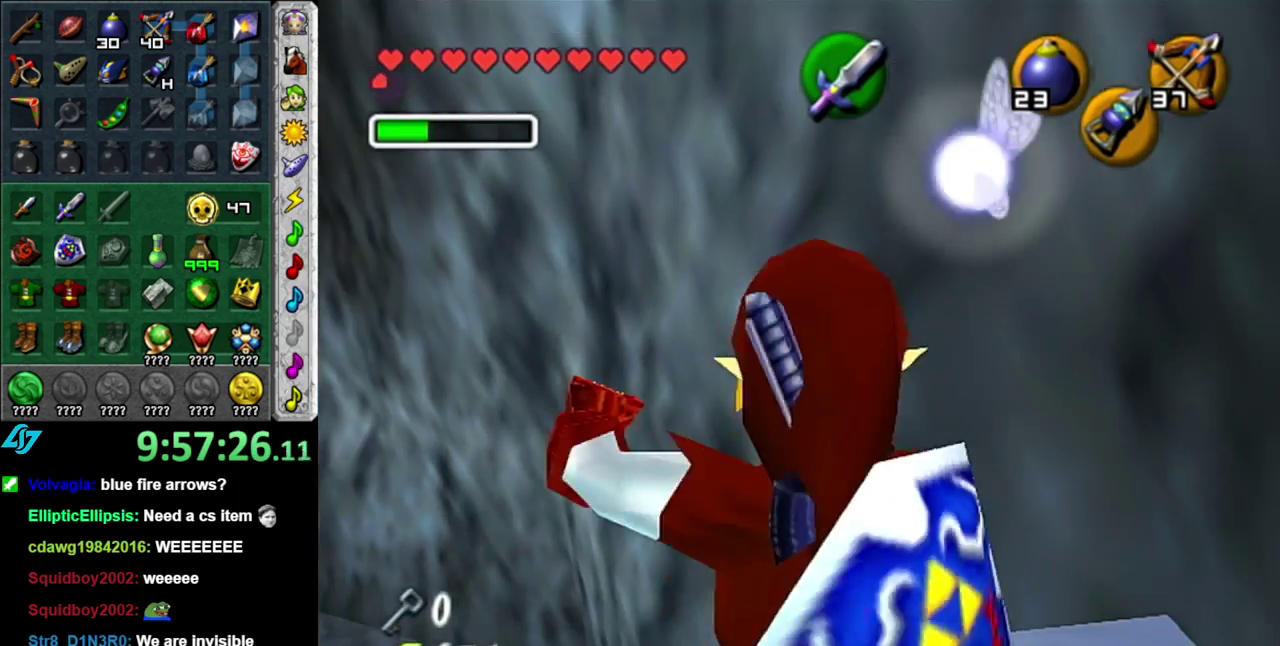
{"buttons": [], "left_stick": "up-right", "right_stick": "center", "events": [[233, "left_stick", "right"], [450, "left_stick", "up-right"]]}
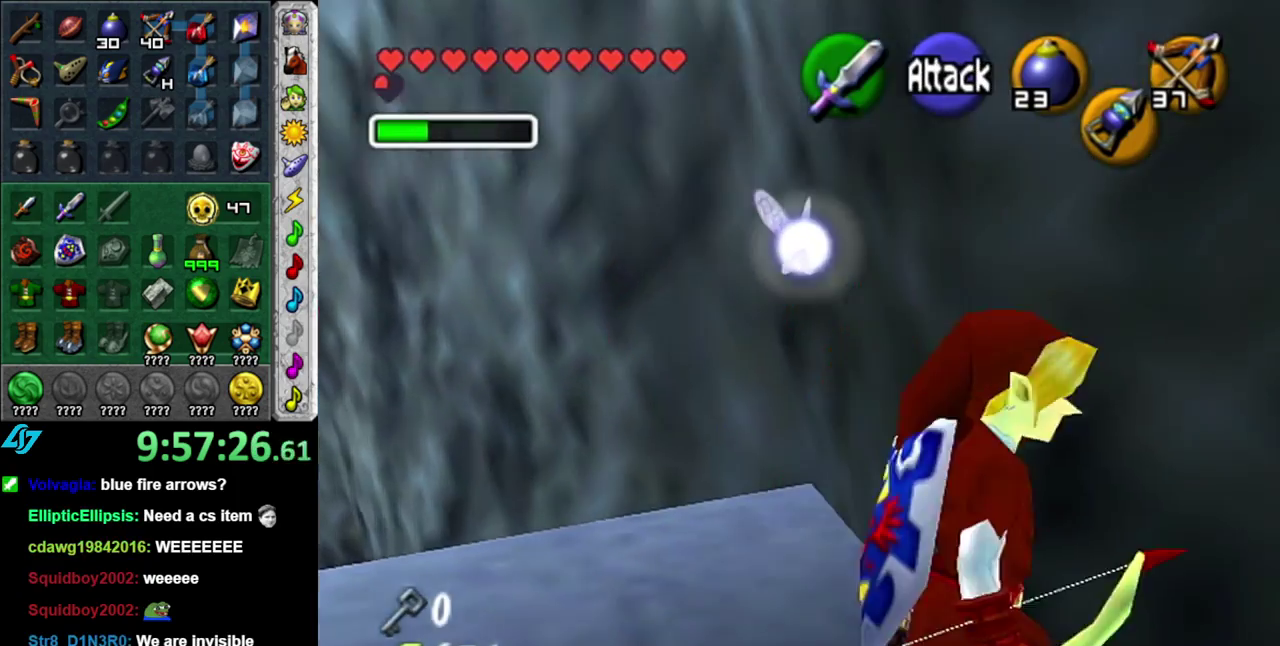
{"buttons": ["B", "L1"], "left_stick": "center", "right_stick": "center", "events": [[83, "left_stick", "center"], [183, "left_stick", "down-left"], [300, "L1", "down"], [300, "left_stick", "center"], [400, "B", "down"]]}
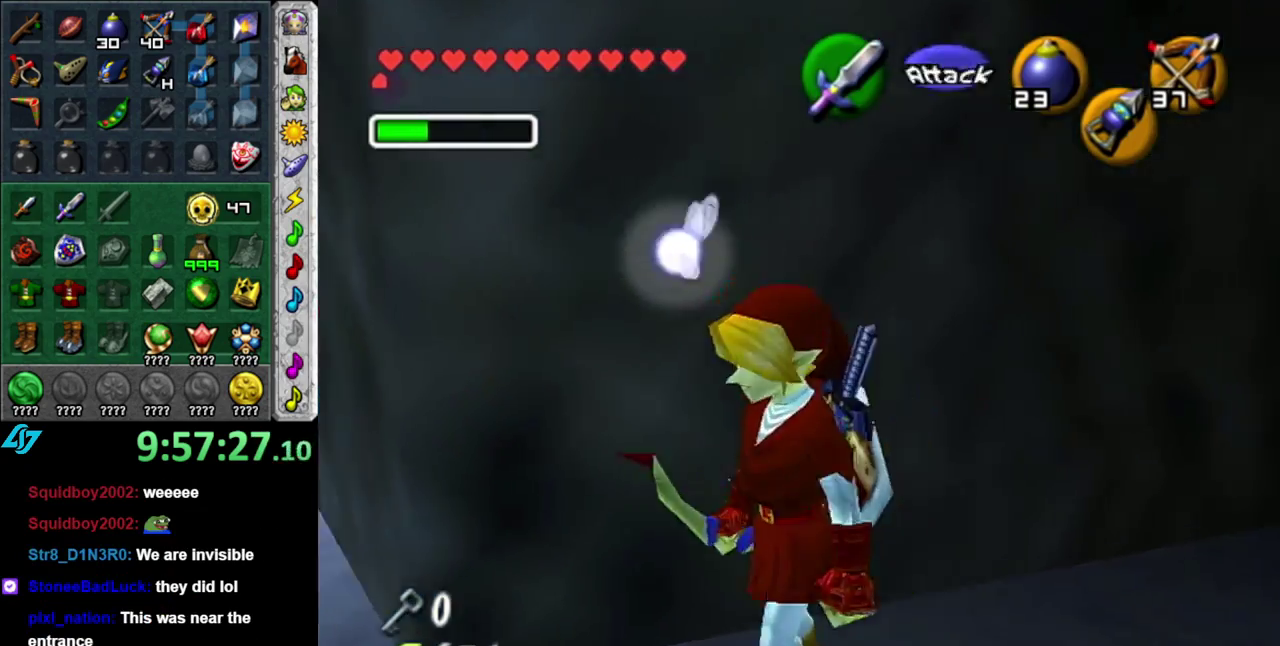
{"buttons": [], "left_stick": "up", "right_stick": "center", "events": [[50, "B", "up"], [117, "B", "down"], [183, "L1", "up"], [267, "B", "up"], [400, "left_stick", "up"]]}
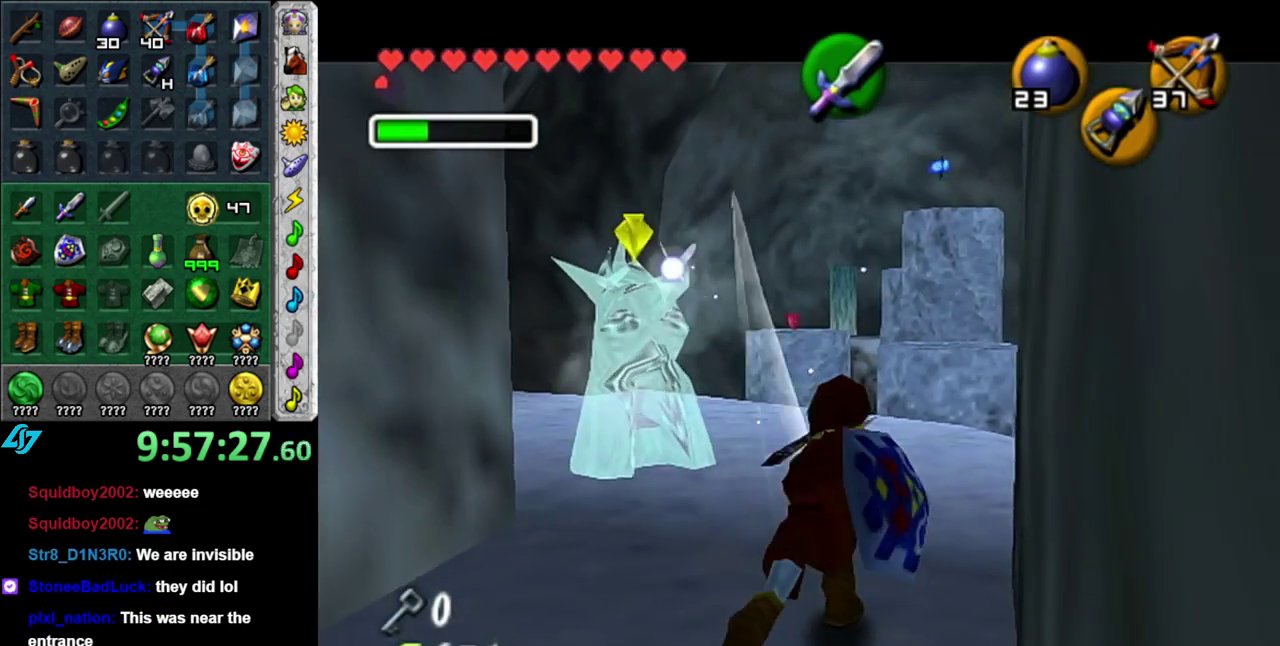
{"buttons": ["L1"], "left_stick": "center", "right_stick": "center", "events": [[150, "L1", "down"], [183, "left_stick", "center"], [200, "A", "down"], [333, "A", "up"], [333, "L1", "up"], [400, "L1", "down"]]}
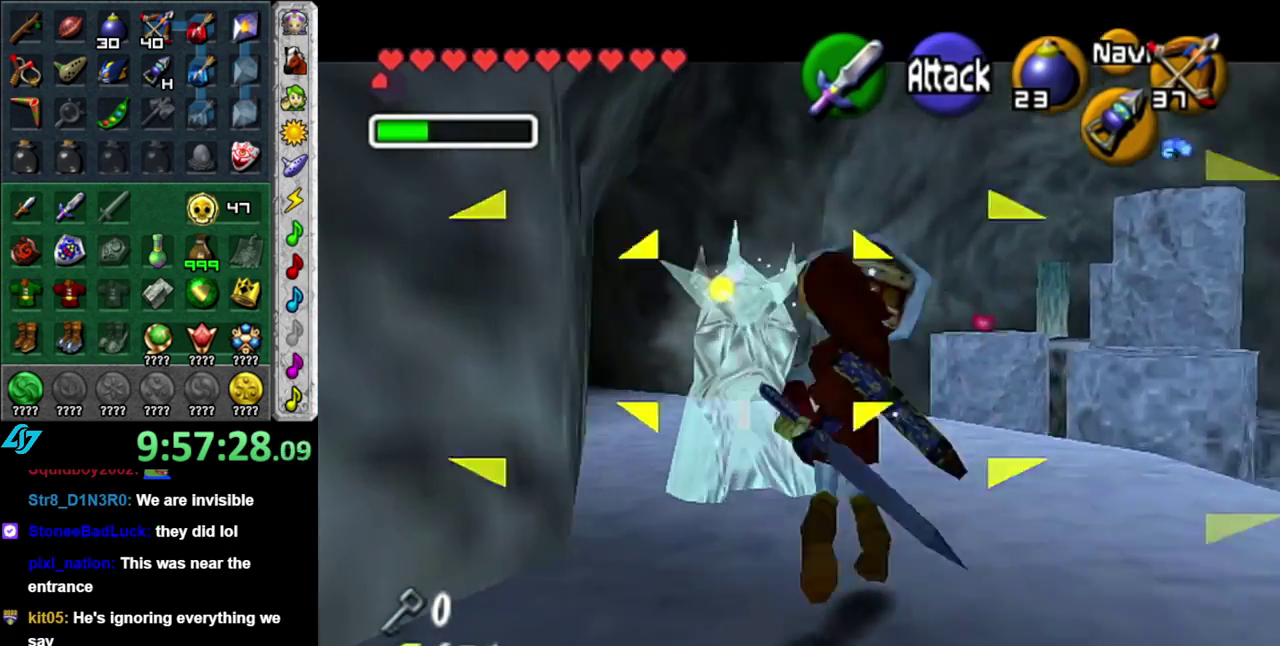
{"buttons": [], "left_stick": "center", "right_stick": "center", "events": [[83, "L1", "up"]]}
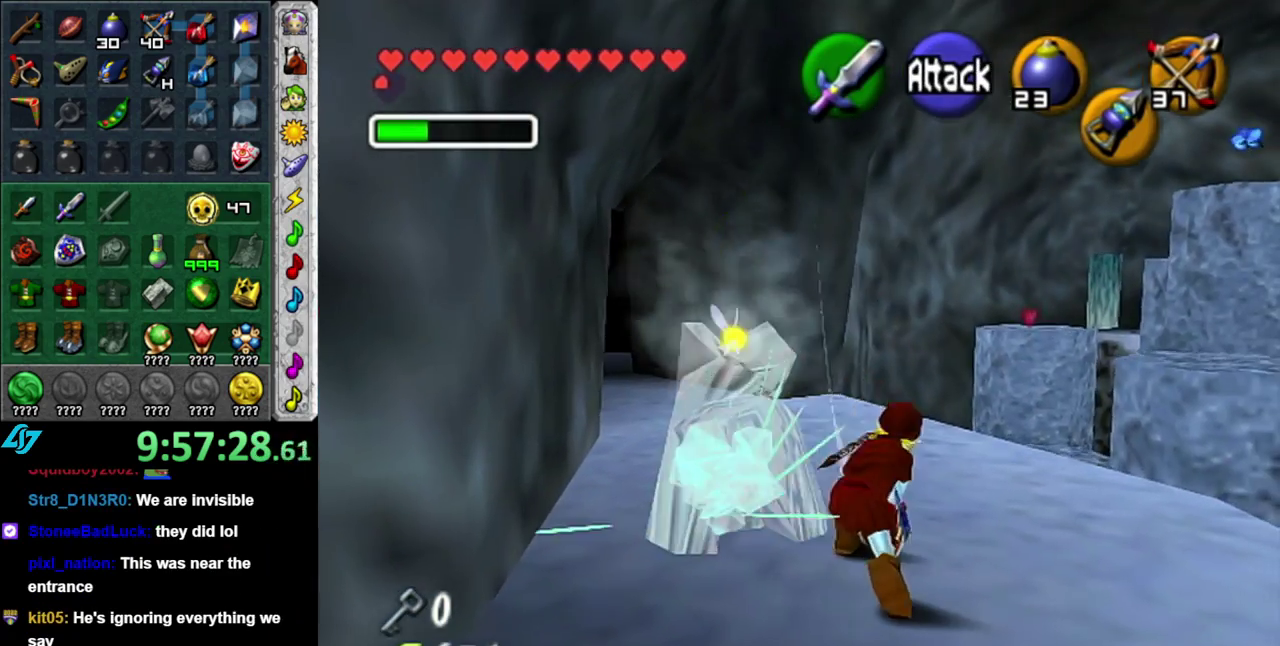
{"buttons": [], "left_stick": "center", "right_stick": "center", "events": [[83, "left_stick", "up-left"], [233, "R1", "down"], [233, "left_stick", "center"], [333, "B", "down"], [467, "B", "up"], [483, "R1", "up"]]}
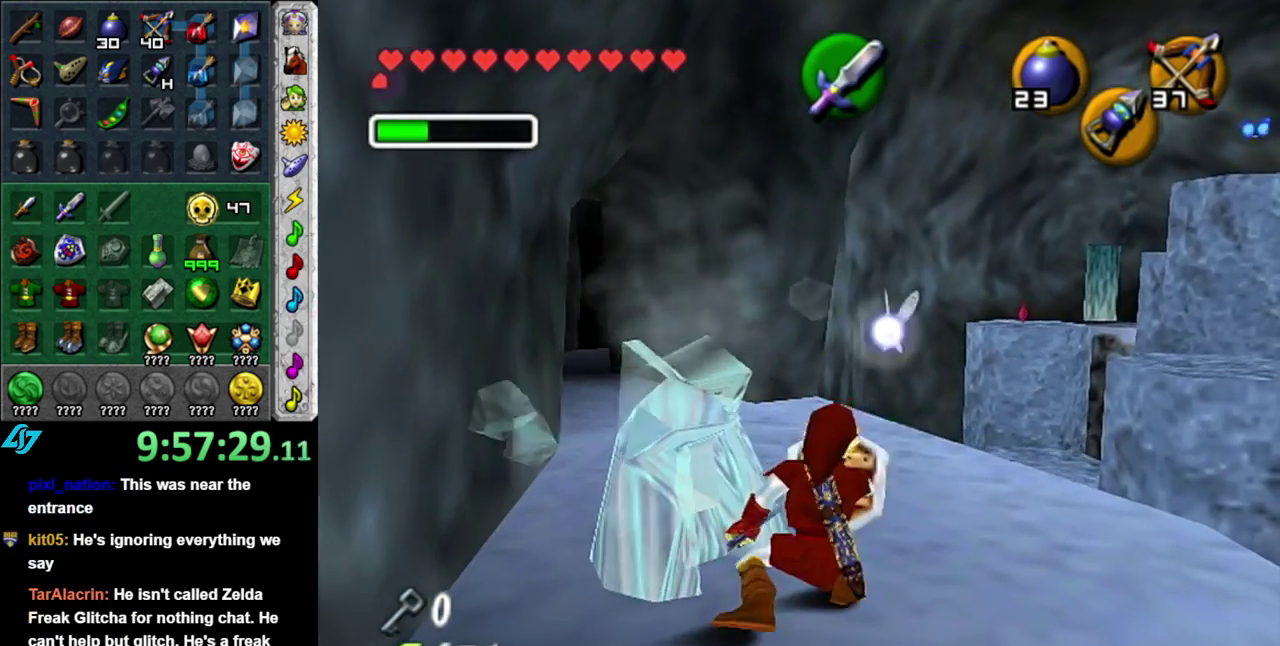
{"buttons": [], "left_stick": "up-left", "right_stick": "center", "events": [[17, "left_stick", "up"], [450, "left_stick", "up-left"]]}
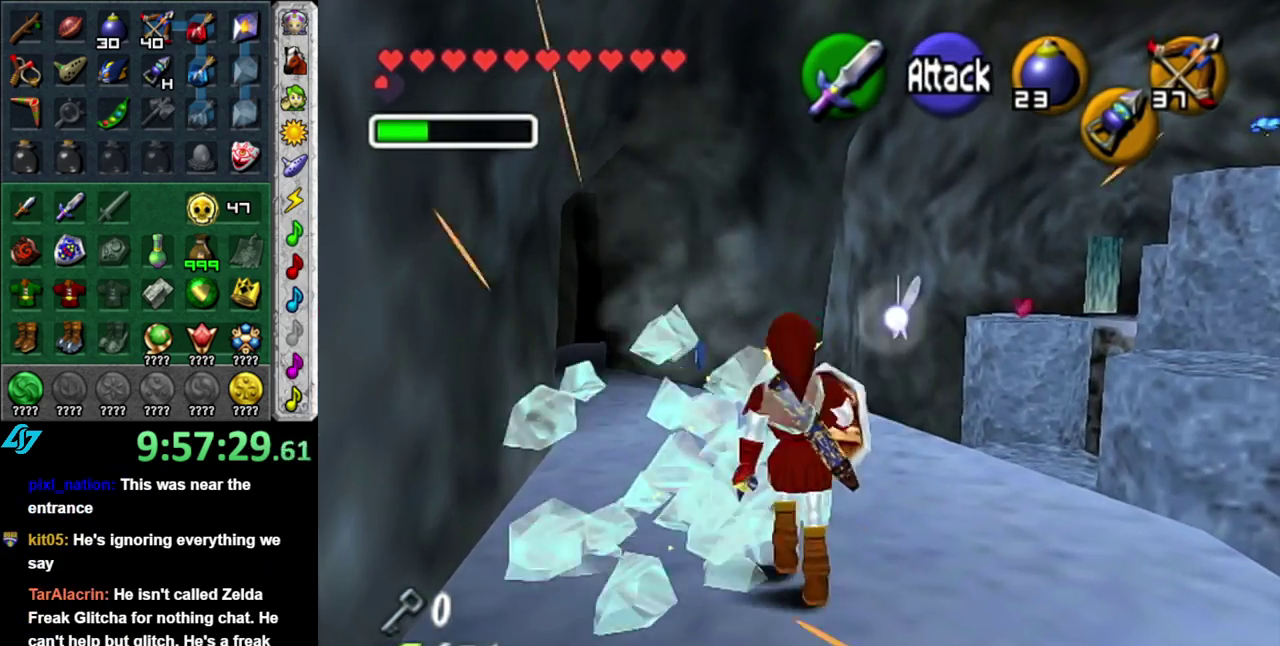
{"buttons": [], "left_stick": "up", "right_stick": "center", "events": [[117, "A", "down"], [267, "A", "up"], [267, "L1", "down"], [300, "left_stick", "up"], [500, "L1", "up"]]}
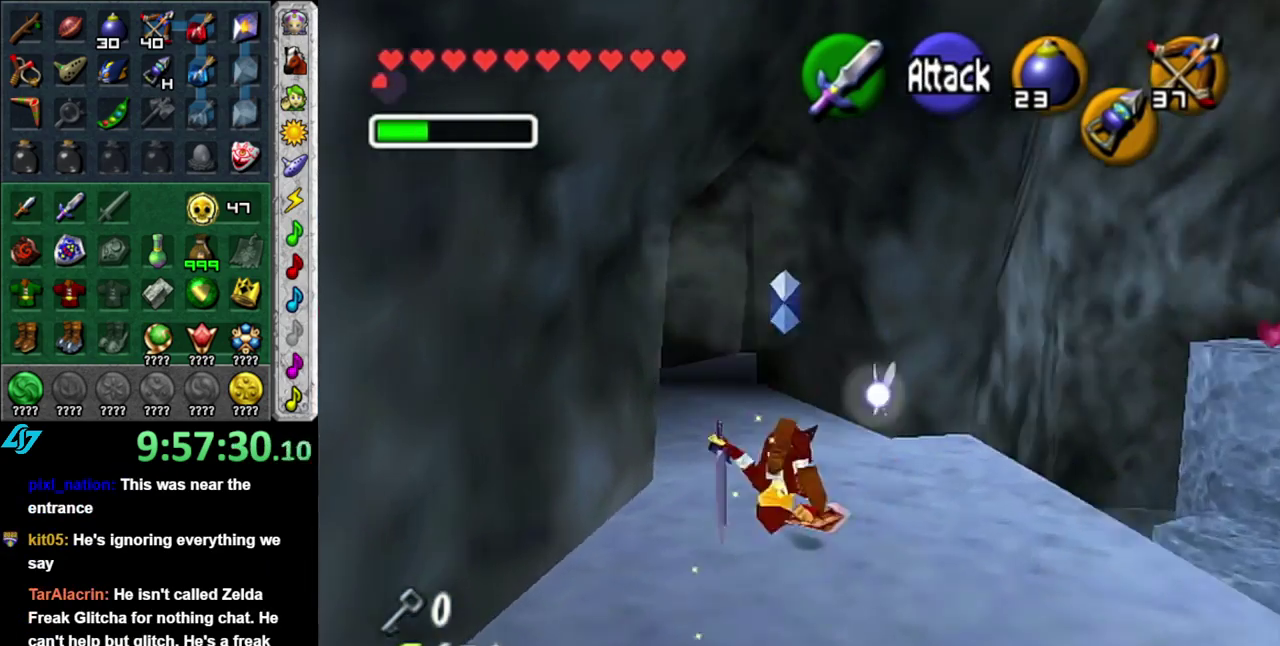
{"buttons": ["A"], "left_stick": "up", "right_stick": "center", "events": [[367, "A", "down"]]}
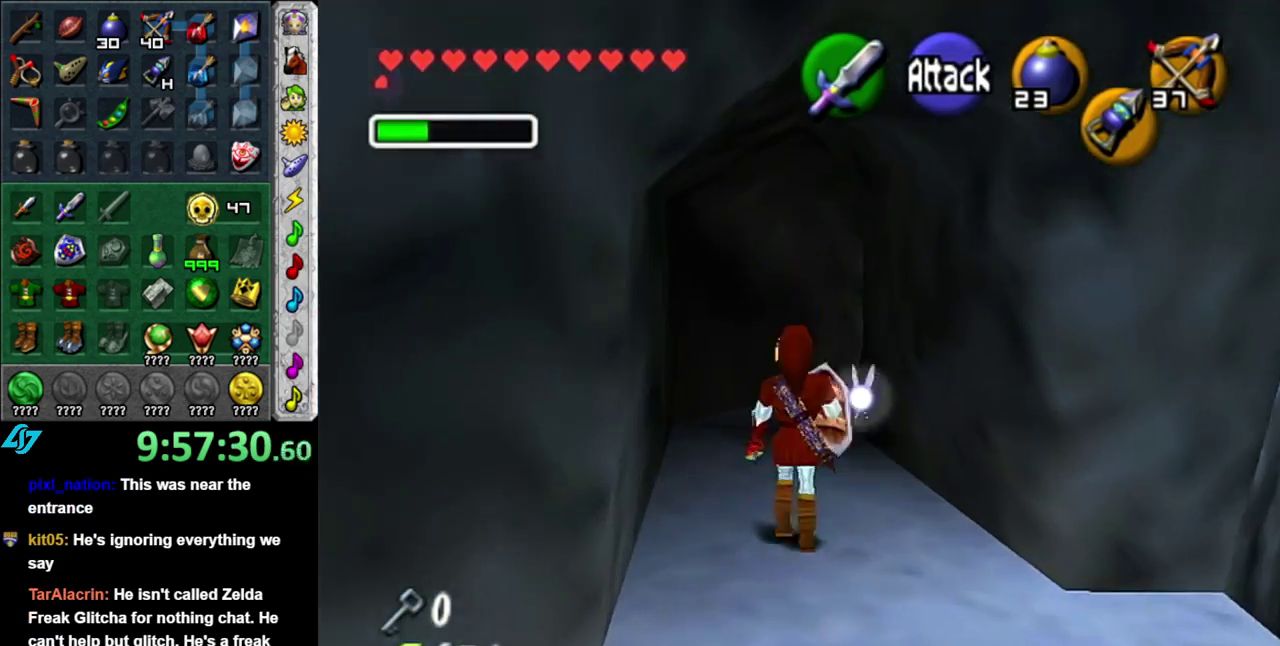
{"buttons": [], "left_stick": "up-right", "right_stick": "center", "events": [[17, "A", "up"], [433, "left_stick", "up-right"]]}
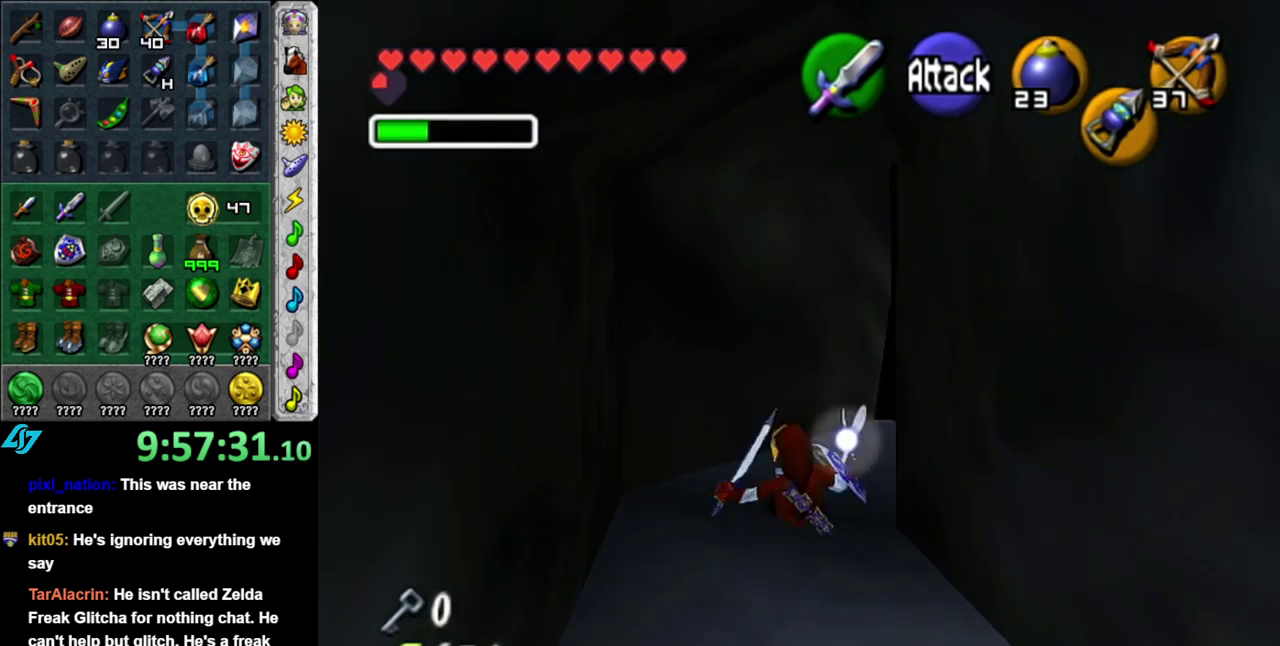
{"buttons": [], "left_stick": "up", "right_stick": "center", "events": [[117, "A", "down"], [183, "L1", "down"], [233, "A", "up"], [367, "L1", "up"], [483, "left_stick", "up"]]}
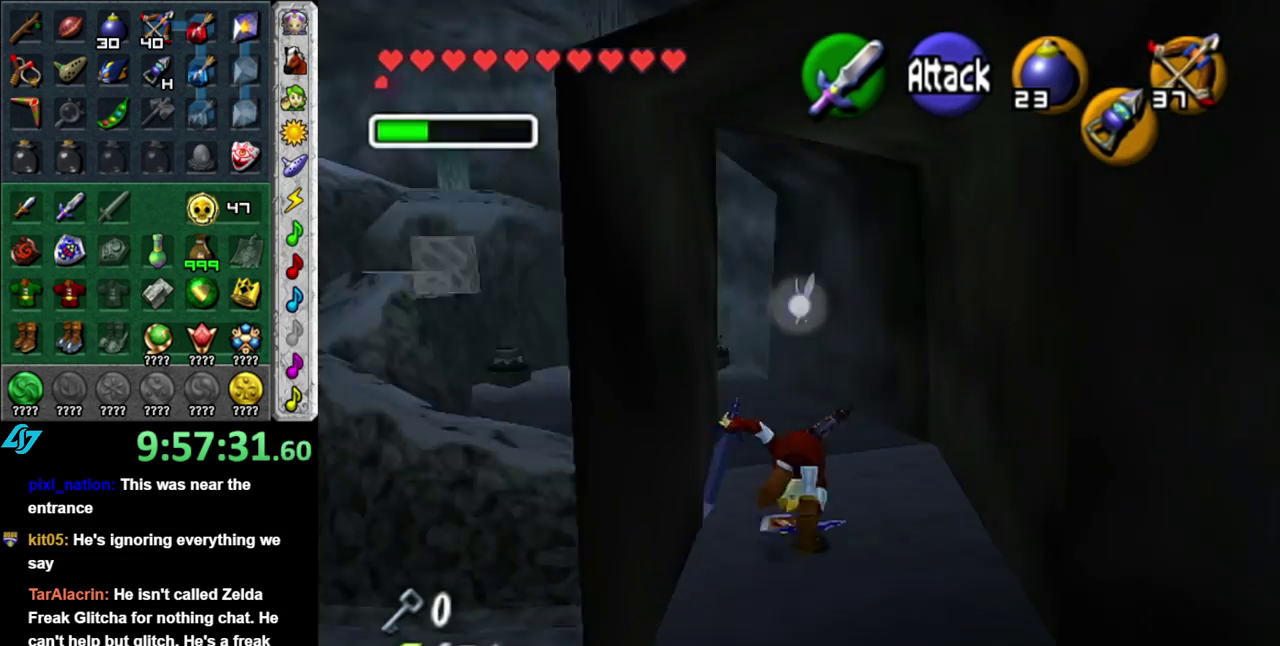
{"buttons": [], "left_stick": "up-left", "right_stick": "center", "events": [[433, "left_stick", "up-left"]]}
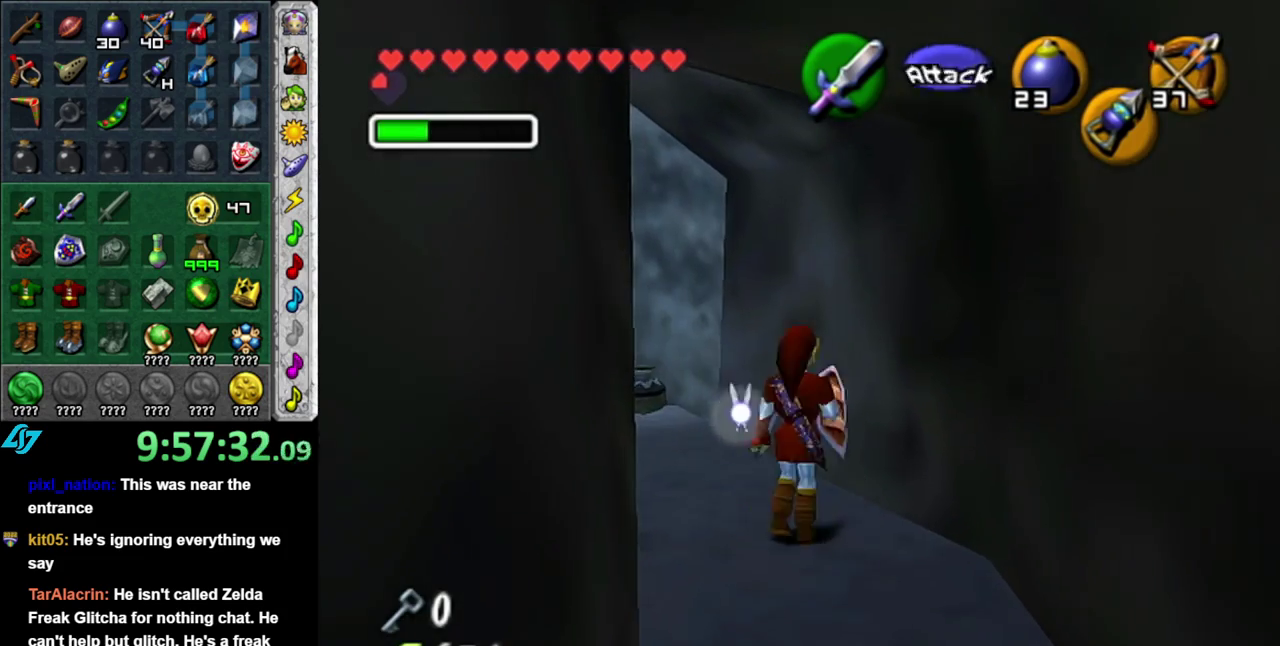
{"buttons": [], "left_stick": "up", "right_stick": "center", "events": [[83, "L1", "down"], [117, "left_stick", "center"], [300, "L1", "up"], [333, "left_stick", "up"]]}
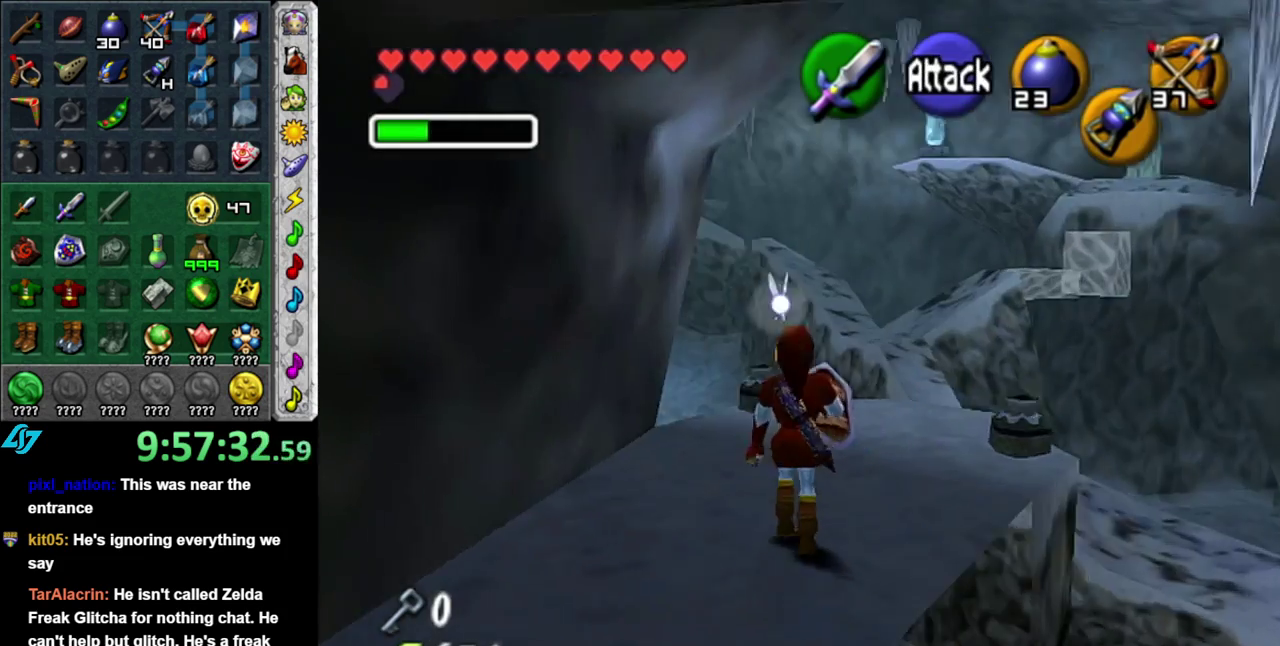
{"buttons": [], "left_stick": "up-right", "right_stick": "center", "events": [[233, "left_stick", "up-right"]]}
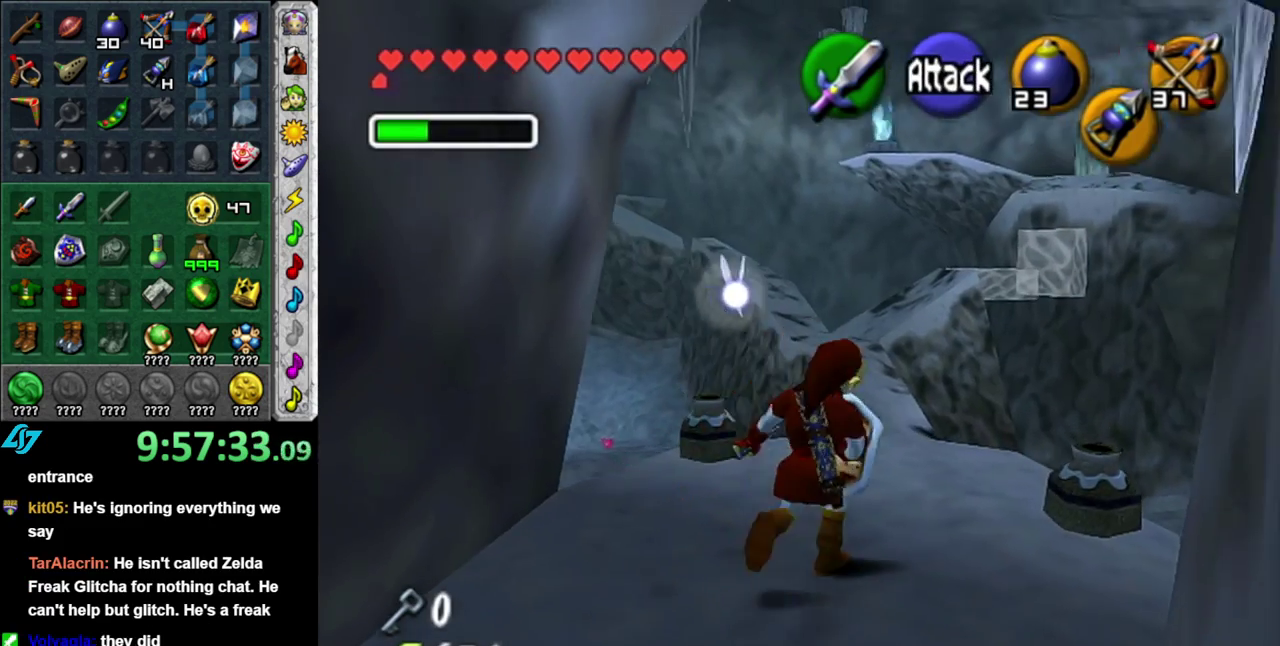
{"buttons": [], "left_stick": "up", "right_stick": "center", "events": [[50, "left_stick", "center"], [267, "left_stick", "up"]]}
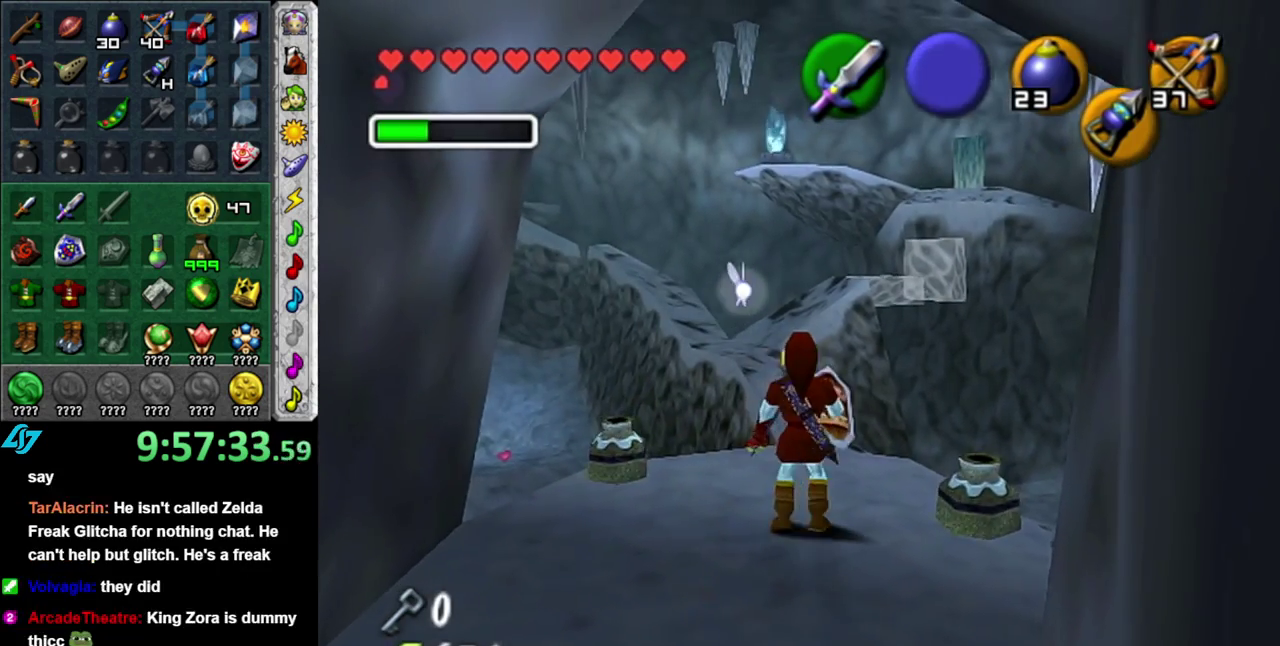
{"buttons": [], "left_stick": "up-right", "right_stick": "center", "events": [[50, "left_stick", "center"], [50, "right_stick", "up"], [233, "right_stick", "center"], [267, "left_stick", "up"], [433, "left_stick", "up-right"]]}
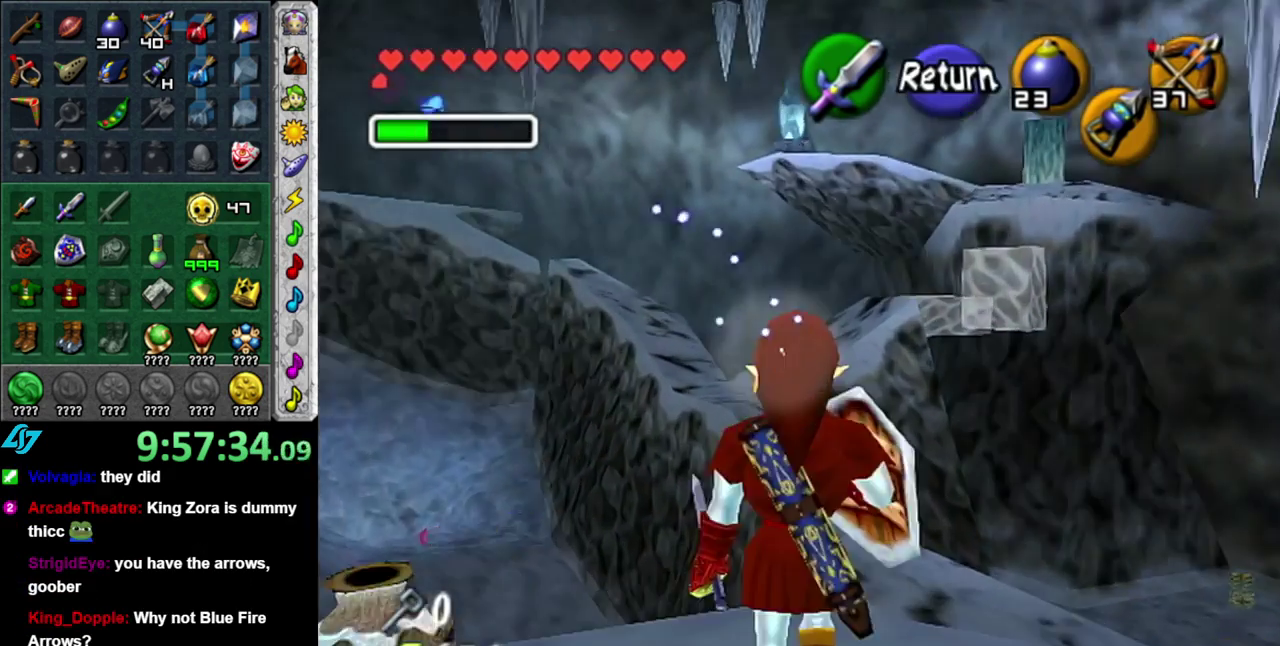
{"buttons": [], "left_stick": "up-right", "right_stick": "center", "events": [[83, "left_stick", "up"], [183, "left_stick", "down"], [233, "left_stick", "up"], [367, "left_stick", "up-right"]]}
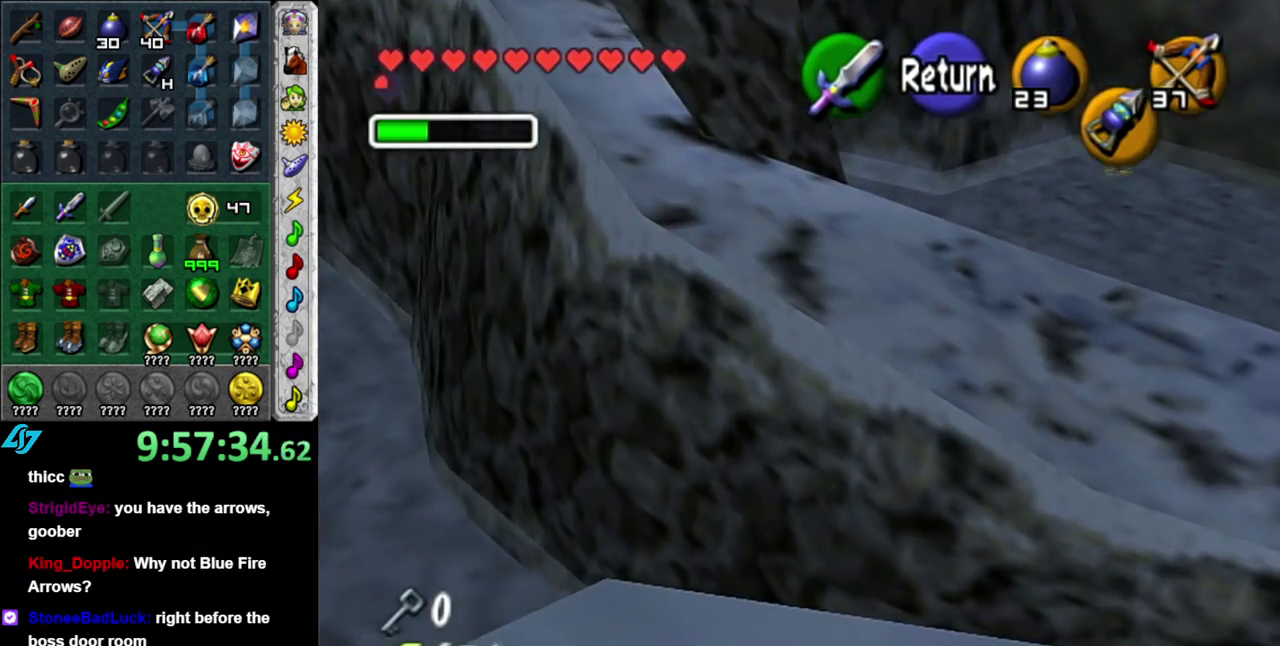
{"buttons": ["A"], "left_stick": "up", "right_stick": "center", "events": [[183, "A", "down"], [200, "left_stick", "up"], [300, "A", "up"], [433, "A", "down"]]}
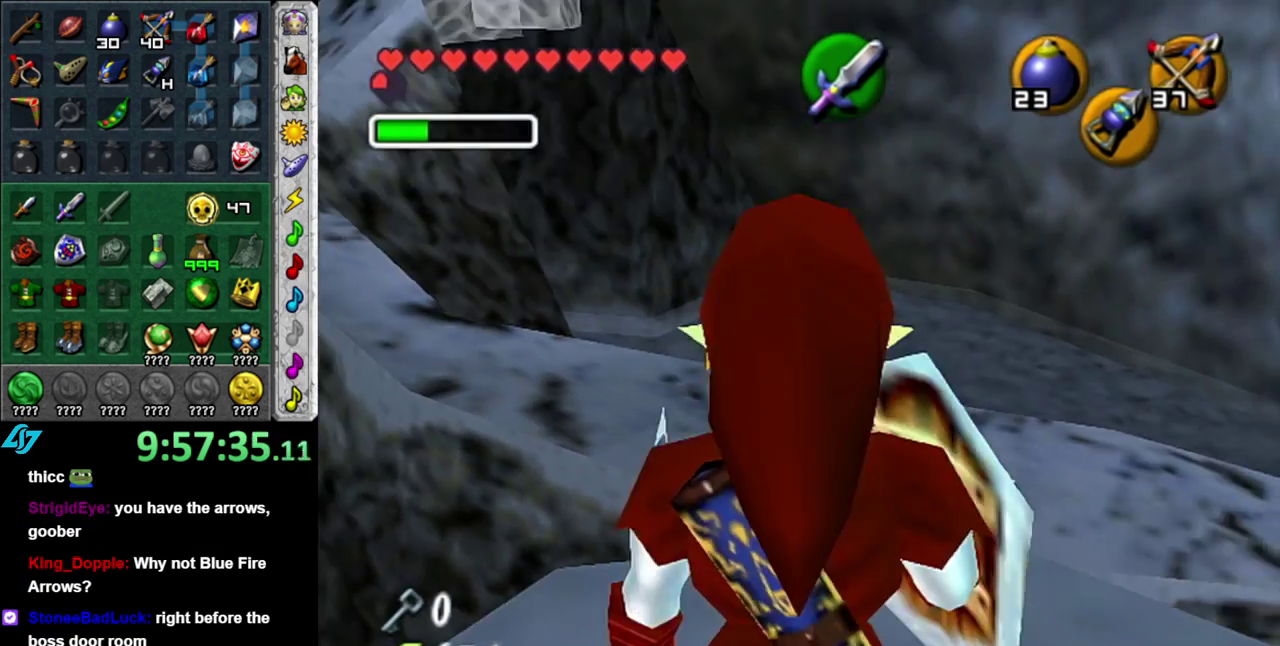
{"buttons": [], "left_stick": "up", "right_stick": "center", "events": [[83, "A", "up"]]}
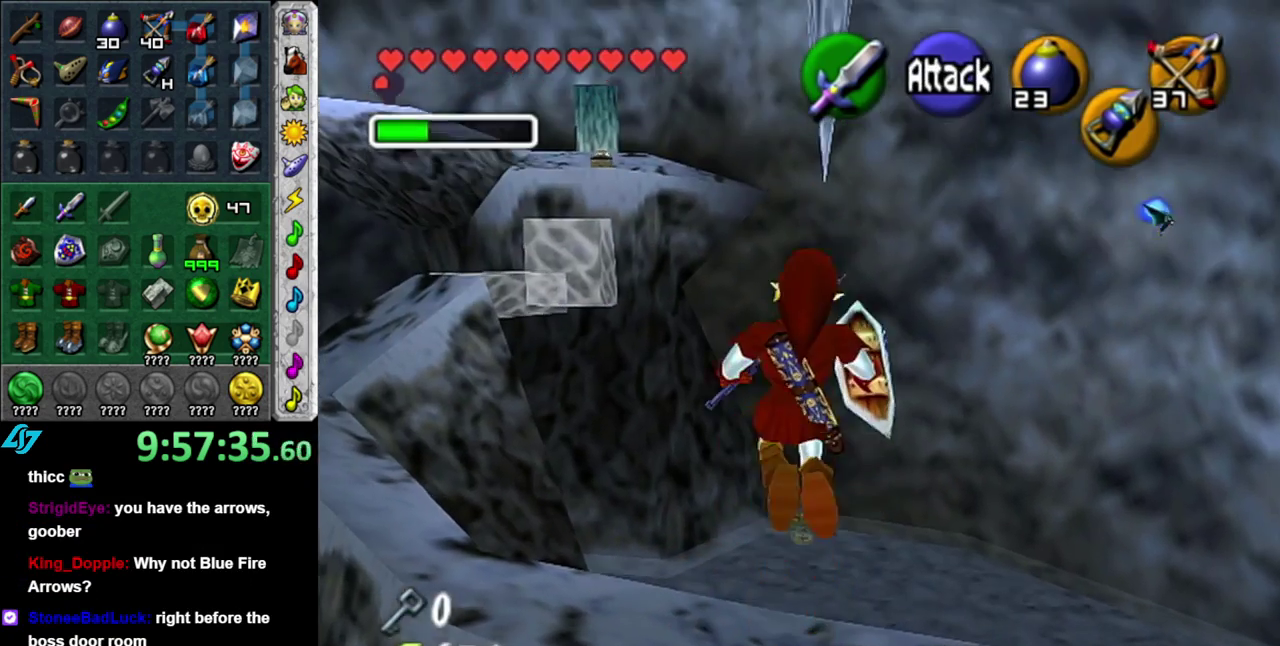
{"buttons": [], "left_stick": "up", "right_stick": "center", "events": []}
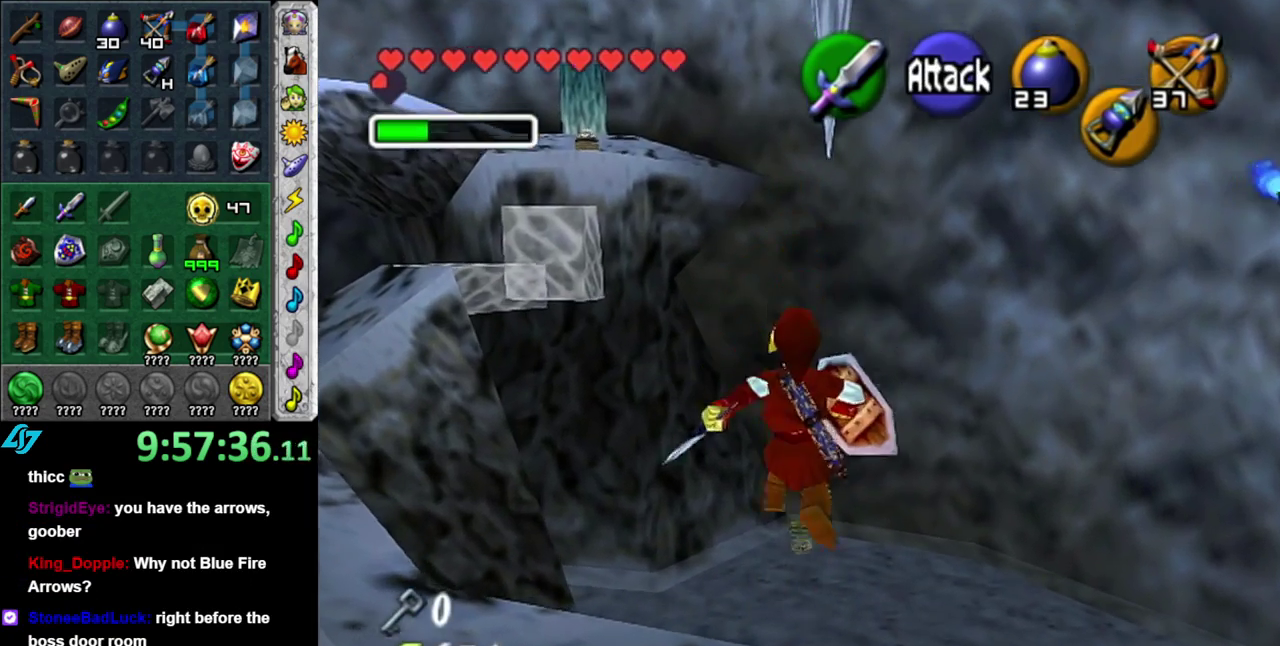
{"buttons": [], "left_stick": "up", "right_stick": "center", "events": [[150, "B", "down"], [300, "B", "up"]]}
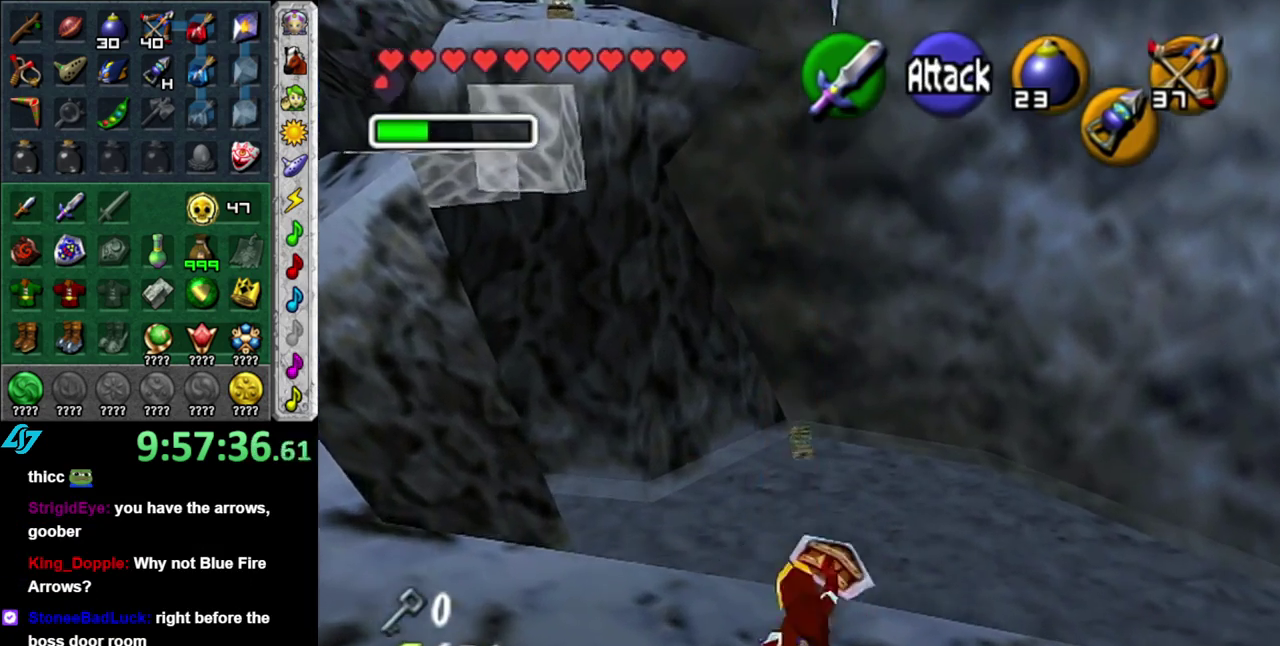
{"buttons": [], "left_stick": "left", "right_stick": "center", "events": [[150, "left_stick", "center"], [483, "left_stick", "left"]]}
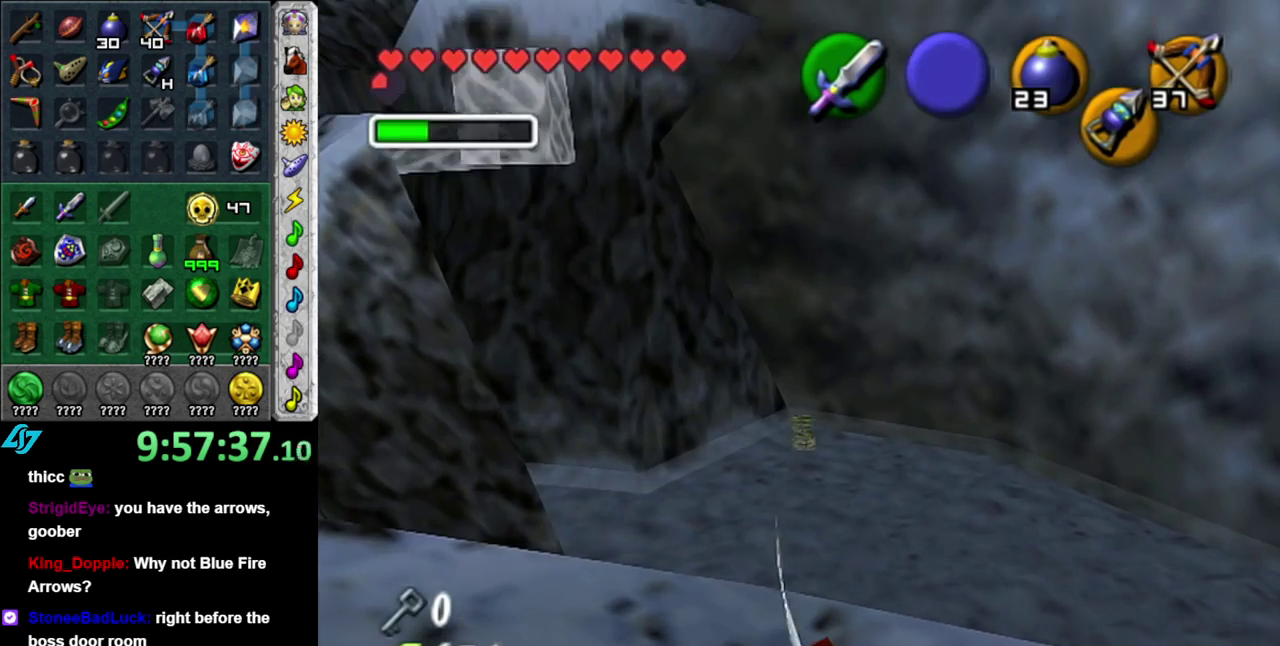
{"buttons": [], "left_stick": "left", "right_stick": "center", "events": []}
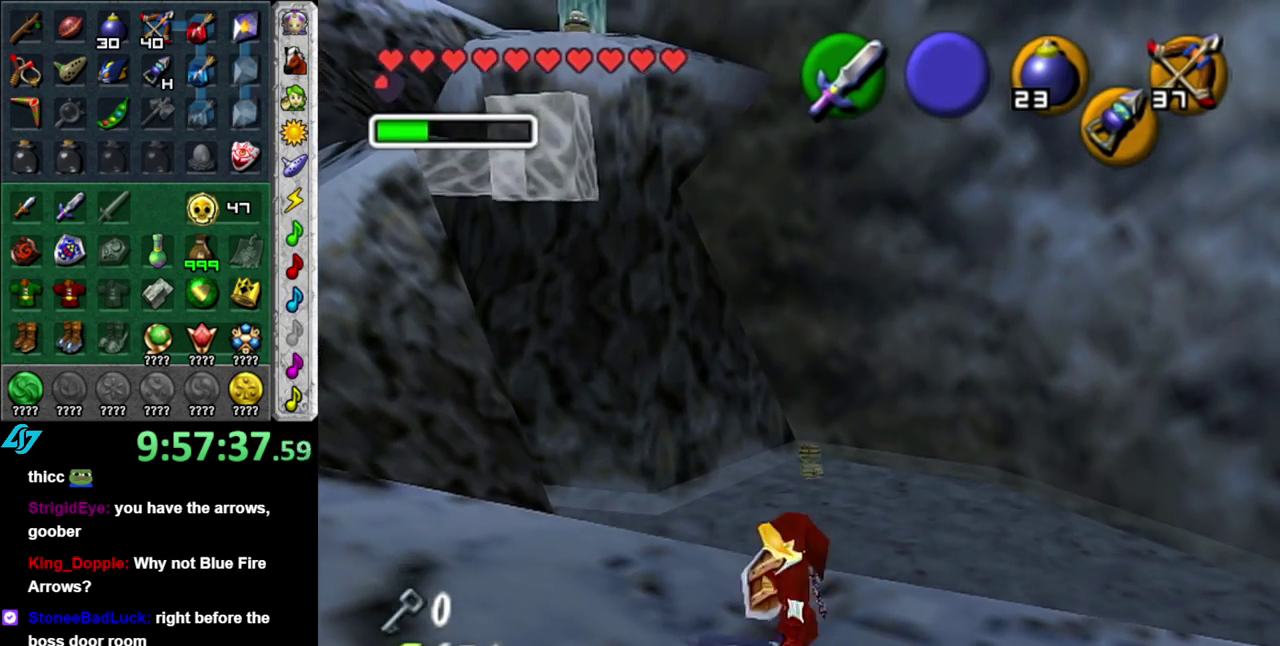
{"buttons": [], "left_stick": "up-left", "right_stick": "center", "events": [[367, "left_stick", "up-left"]]}
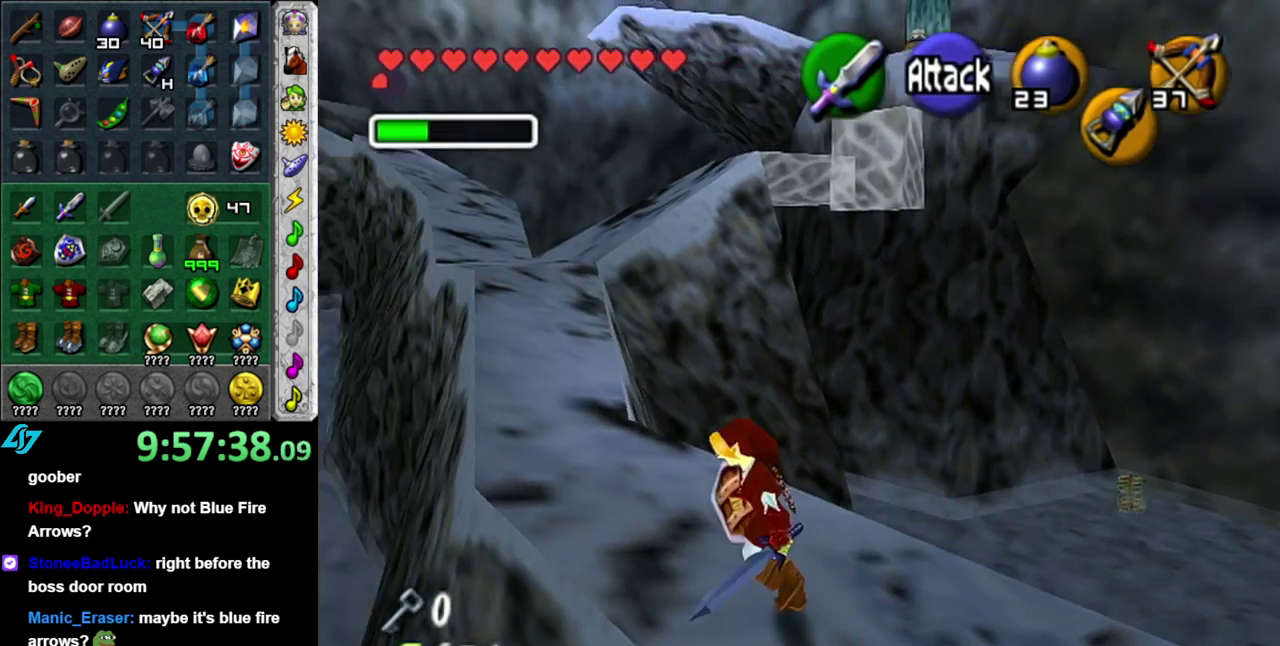
{"buttons": ["A"], "left_stick": "up", "right_stick": "center", "events": [[233, "left_stick", "up"], [483, "A", "down"]]}
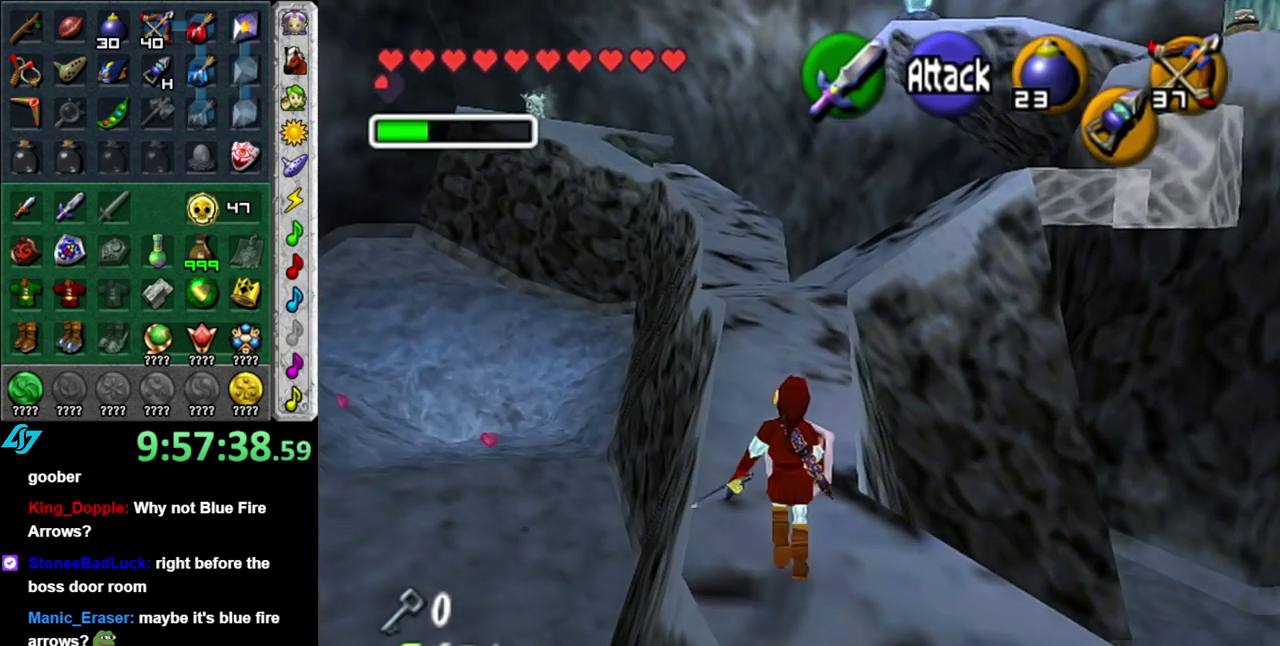
{"buttons": [], "left_stick": "up", "right_stick": "center", "events": [[50, "A", "up"], [150, "A", "down"], [267, "A", "up"]]}